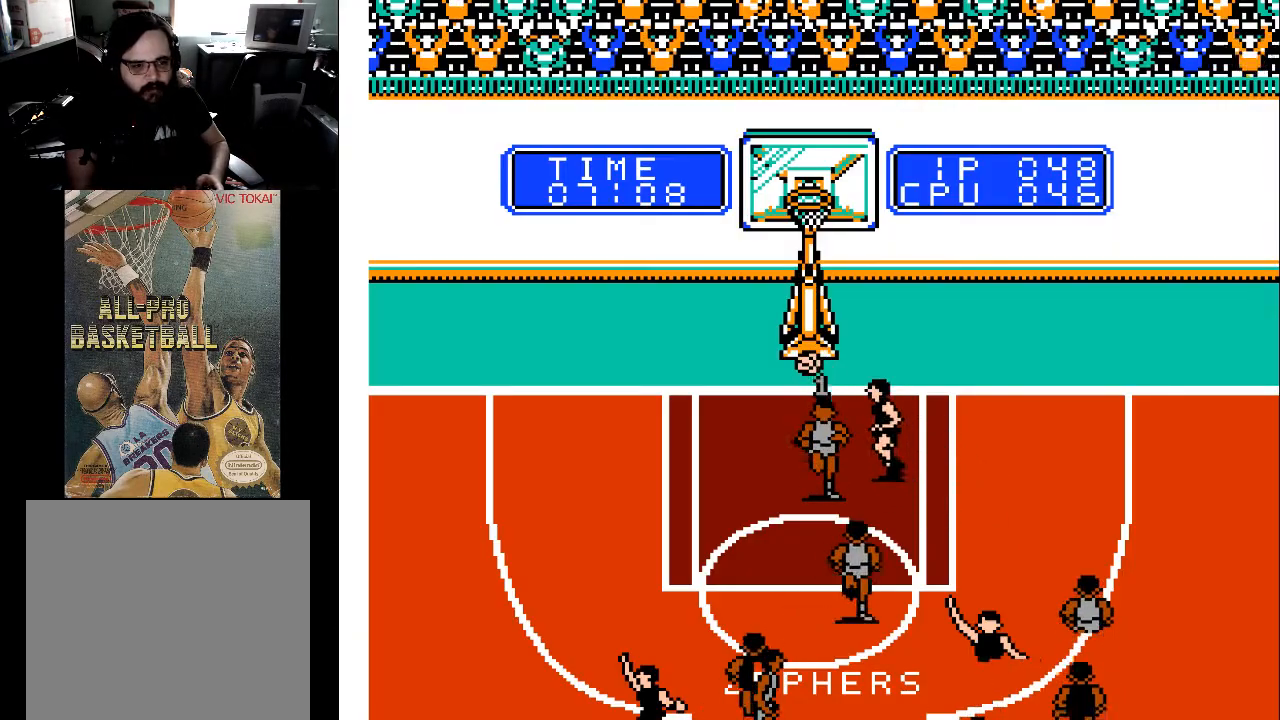
Gameplay with a controller (Xbox layout); each line is a JSON object with the inputs held at the frame after it. "events" lists button and stick changes between this image and that frame as [ms after this image, input, new state], when the widget could be followed in between. Not read: left_stick right_stick.
{"buttons": ["DPAD_DOWN"], "events": [[33, "DPAD_LEFT", "down"], [467, "DPAD_LEFT", "up"]]}
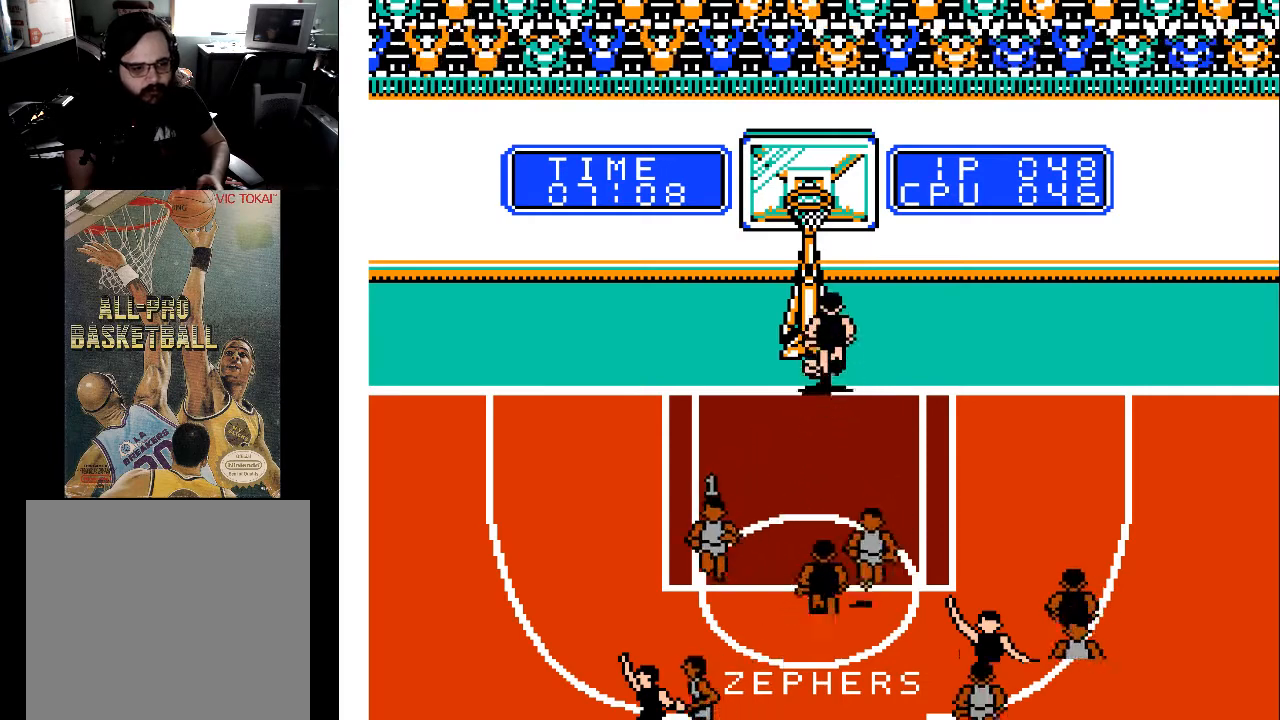
{"buttons": [], "events": [[67, "DPAD_DOWN", "up"]]}
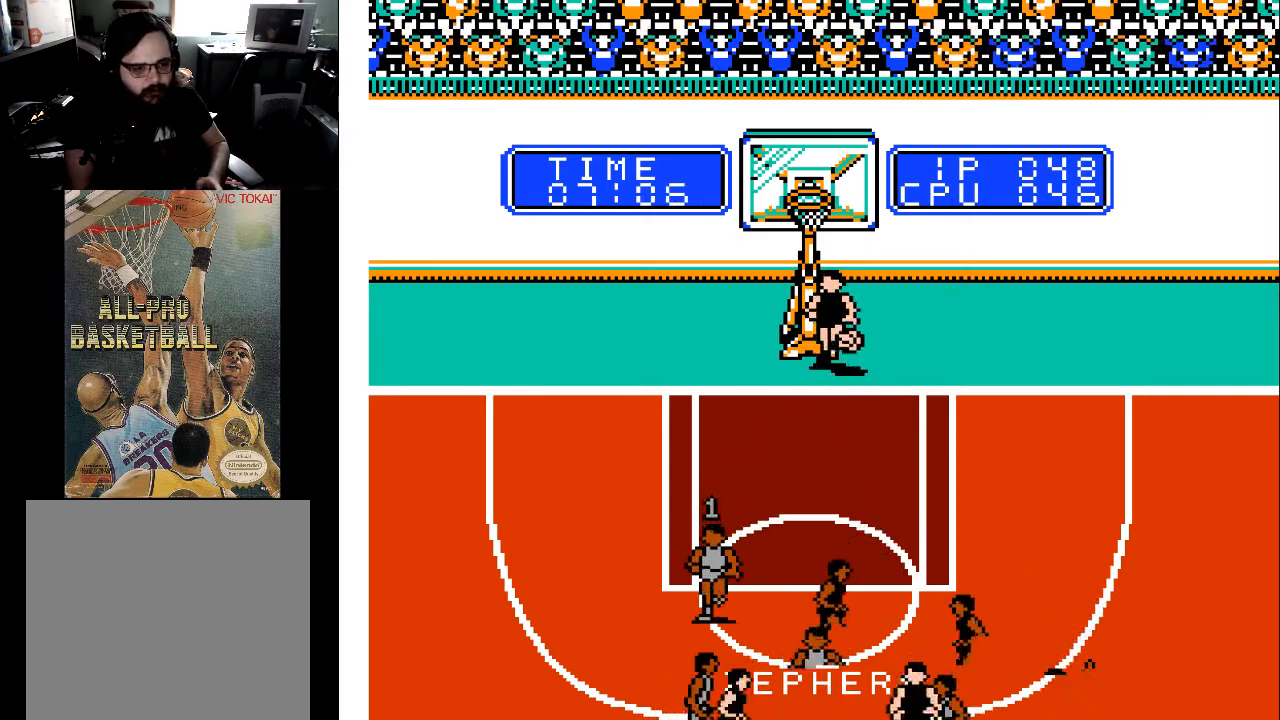
{"buttons": ["DPAD_DOWN", "DPAD_LEFT"], "events": [[33, "DPAD_DOWN", "down"], [33, "DPAD_RIGHT", "down"], [233, "DPAD_RIGHT", "up"], [333, "DPAD_LEFT", "down"]]}
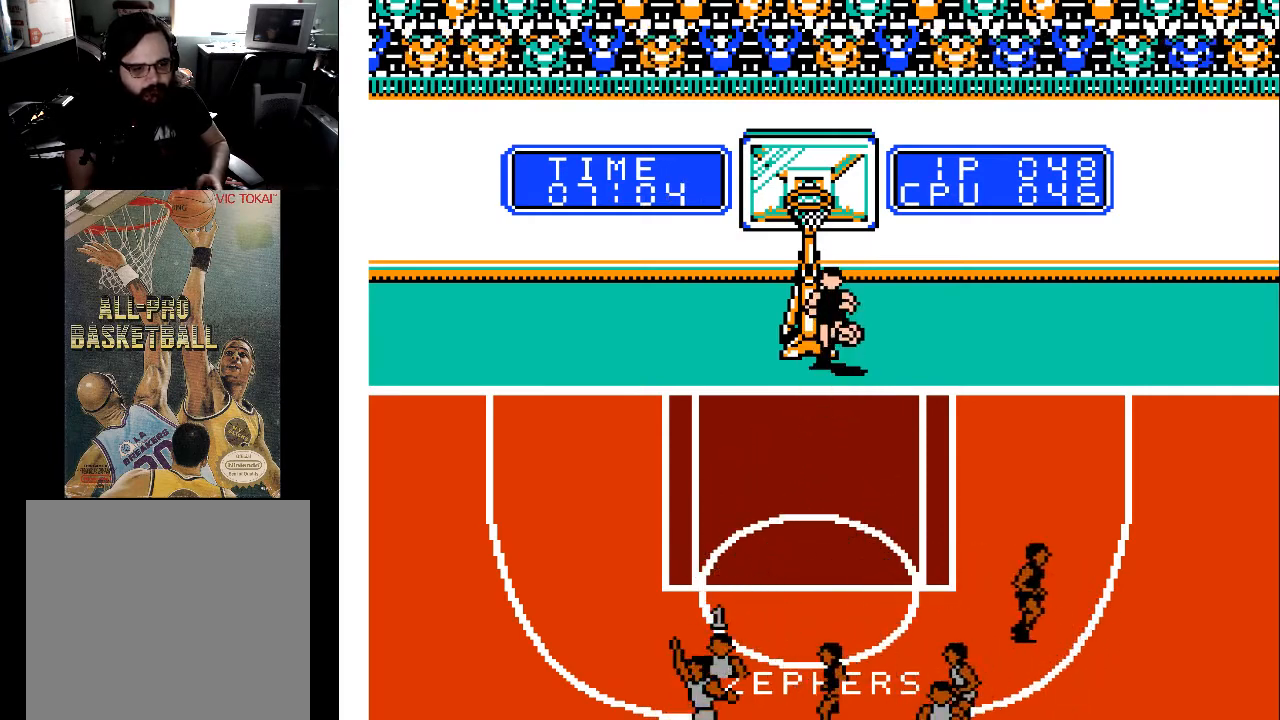
{"buttons": ["DPAD_RIGHT"], "events": [[33, "DPAD_LEFT", "up"], [133, "DPAD_DOWN", "up"], [333, "DPAD_RIGHT", "down"]]}
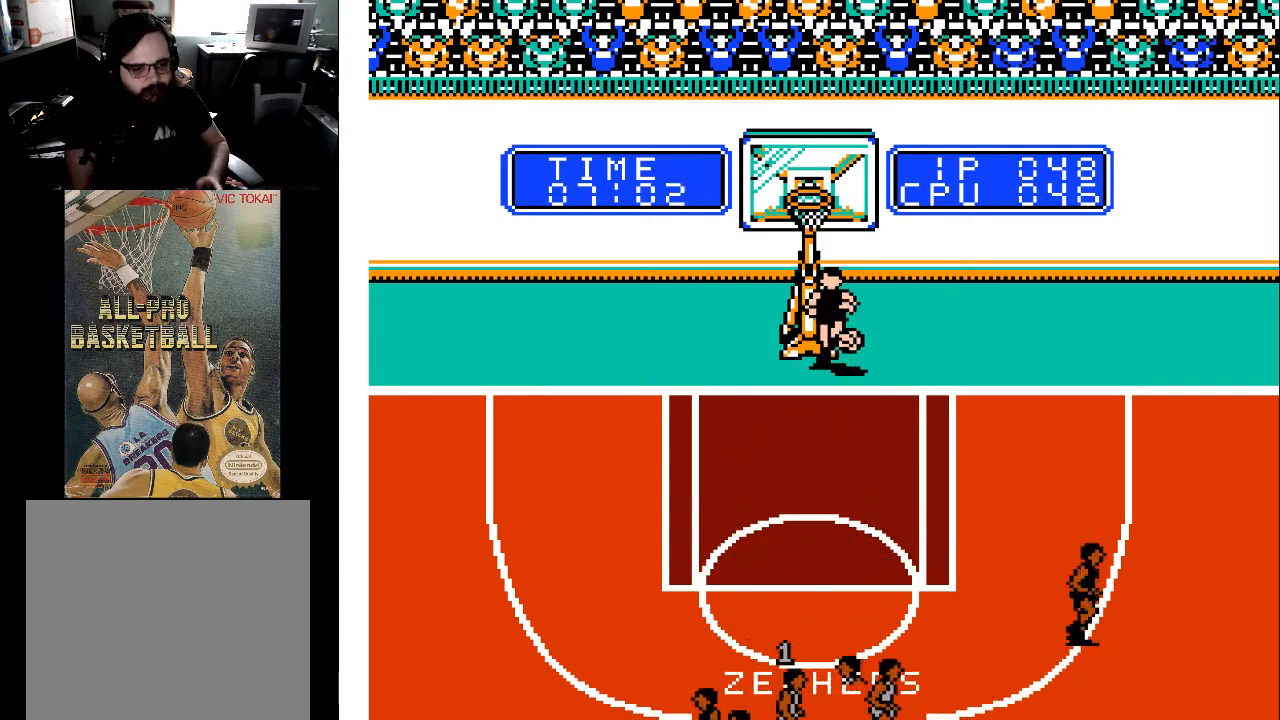
{"buttons": ["DPAD_DOWN"], "events": [[267, "DPAD_RIGHT", "up"], [367, "DPAD_LEFT", "down"], [500, "DPAD_DOWN", "down"], [500, "DPAD_LEFT", "up"]]}
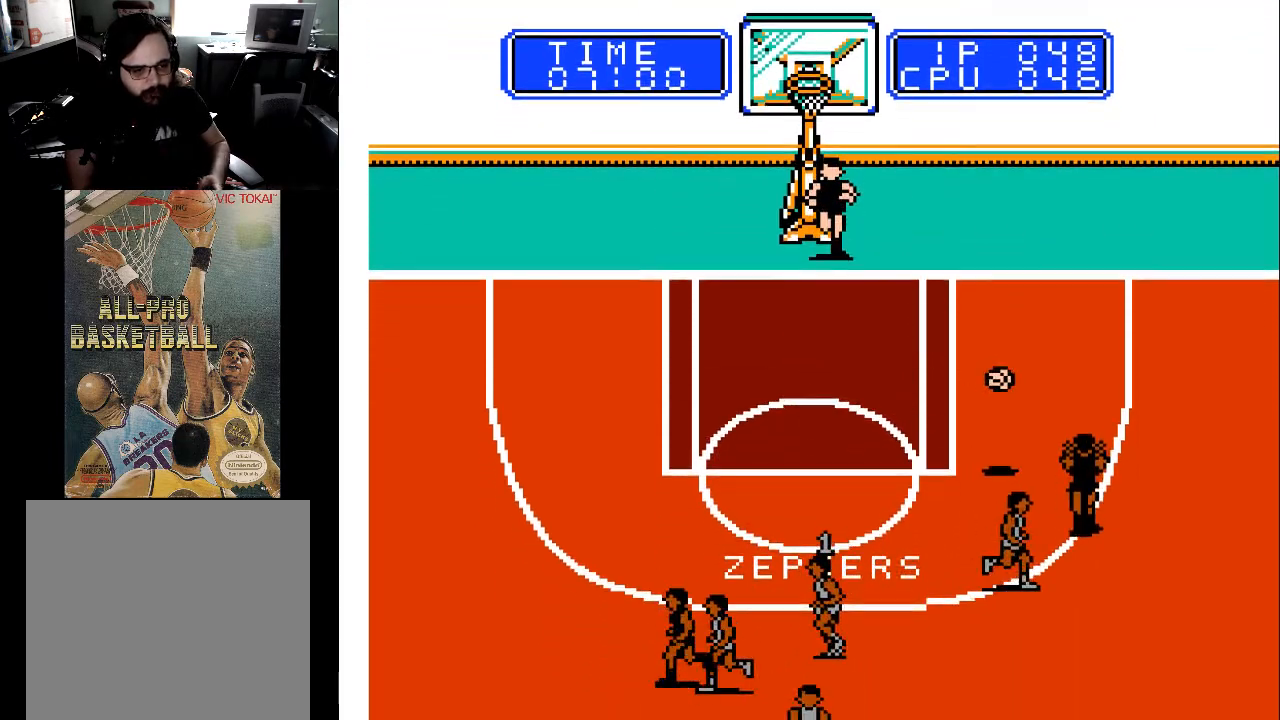
{"buttons": ["DPAD_DOWN", "DPAD_RIGHT"], "events": [[100, "DPAD_RIGHT", "down"]]}
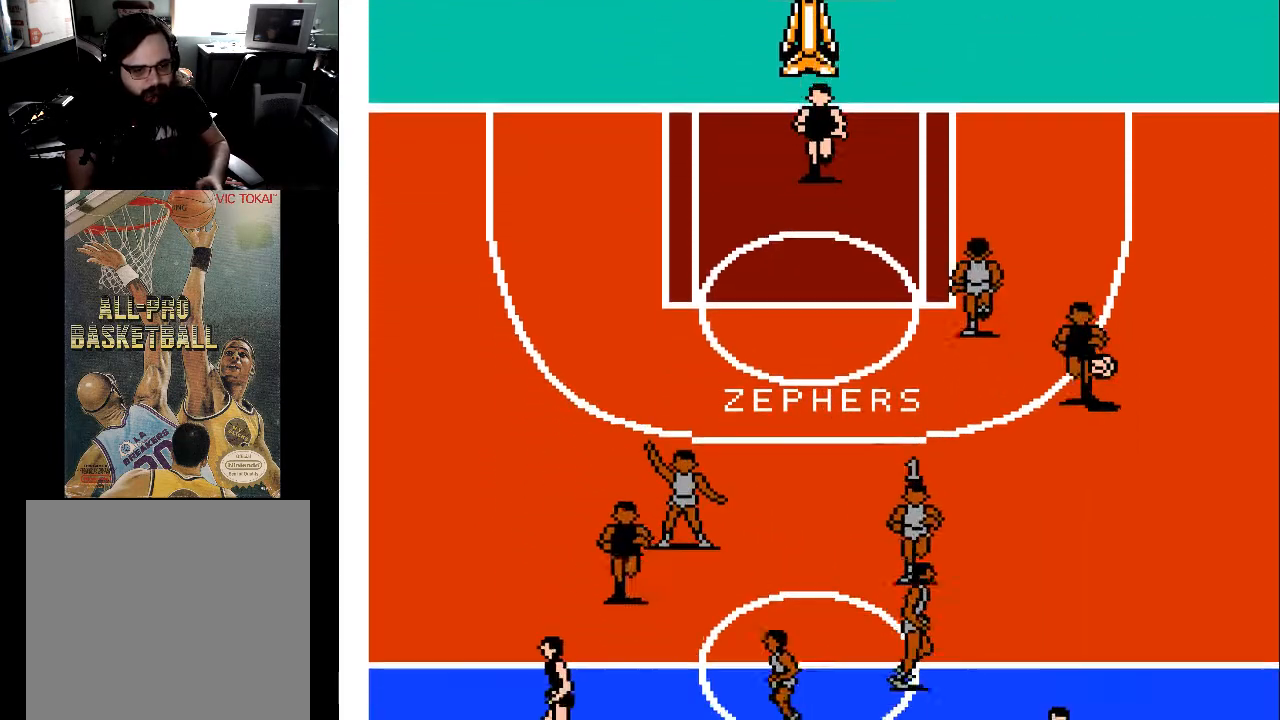
{"buttons": ["DPAD_RIGHT"], "events": [[167, "DPAD_DOWN", "up"]]}
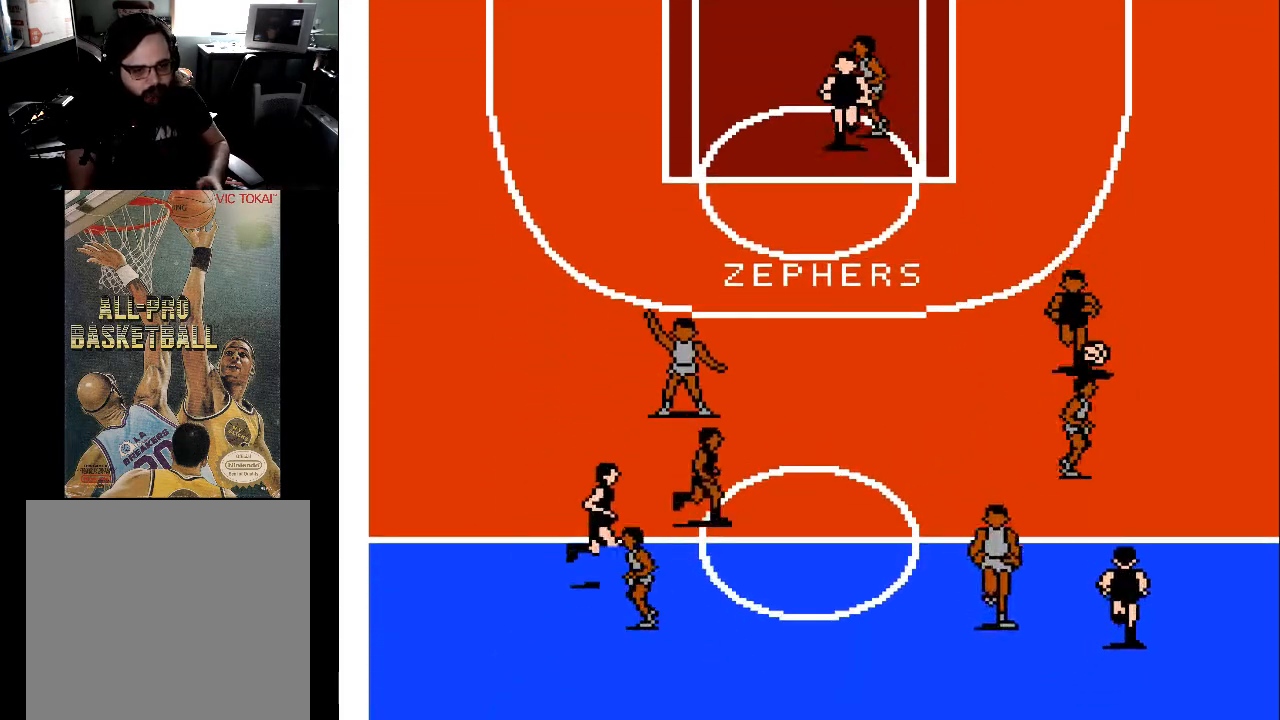
{"buttons": ["DPAD_DOWN", "DPAD_LEFT"], "events": [[100, "DPAD_RIGHT", "up"], [167, "DPAD_LEFT", "down"], [300, "DPAD_DOWN", "down"]]}
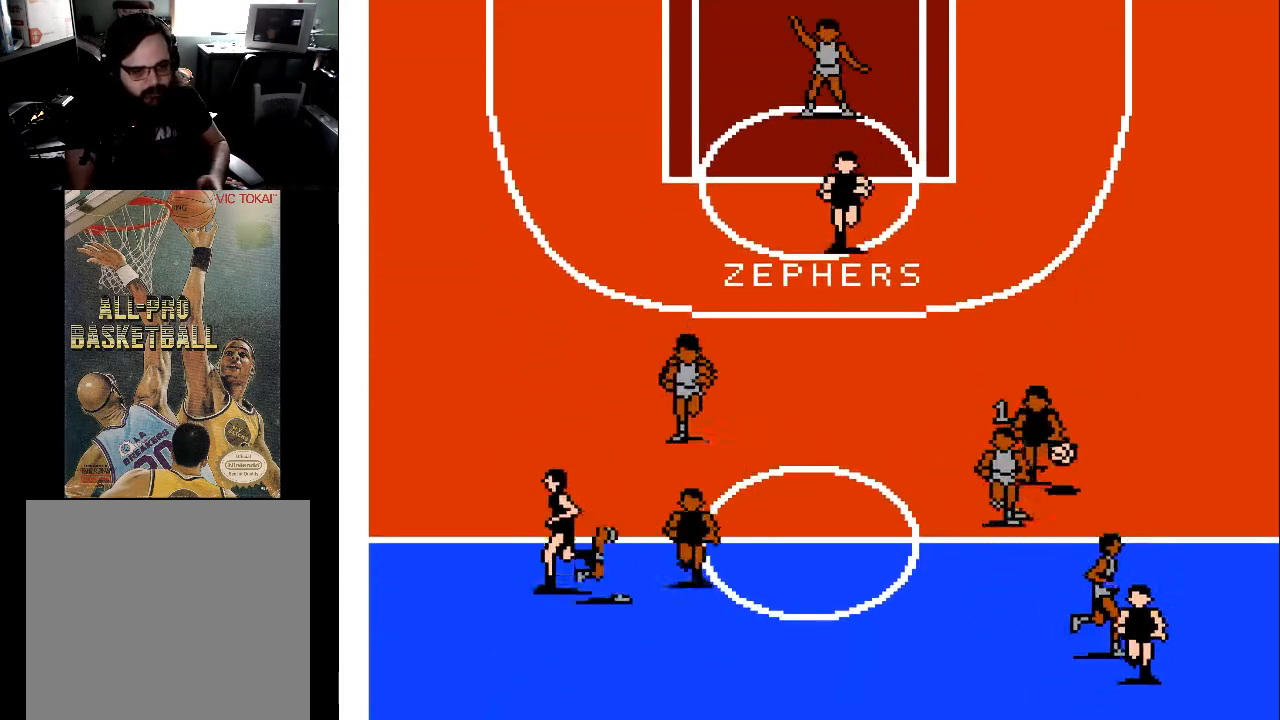
{"buttons": ["DPAD_DOWN"], "events": [[33, "DPAD_LEFT", "up"]]}
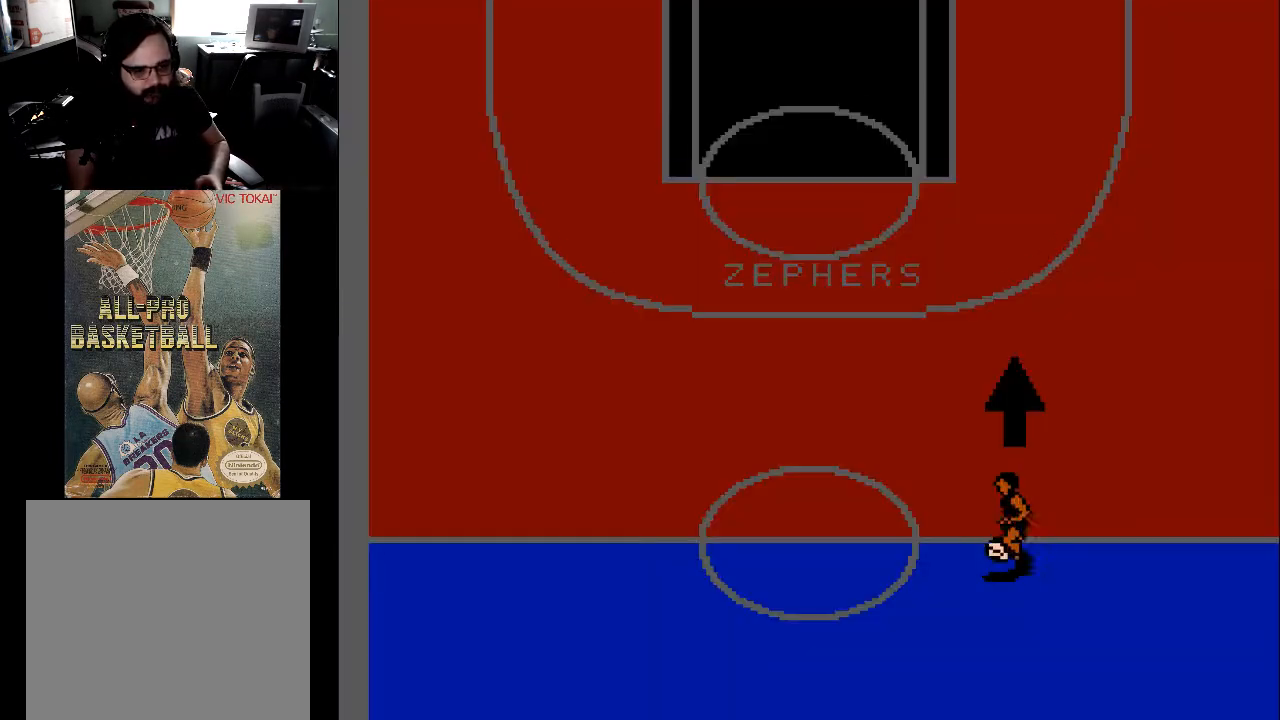
{"buttons": [], "events": [[133, "DPAD_DOWN", "up"], [133, "DPAD_LEFT", "down"], [167, "DPAD_DOWN", "down"], [267, "DPAD_DOWN", "up"], [267, "DPAD_LEFT", "up"]]}
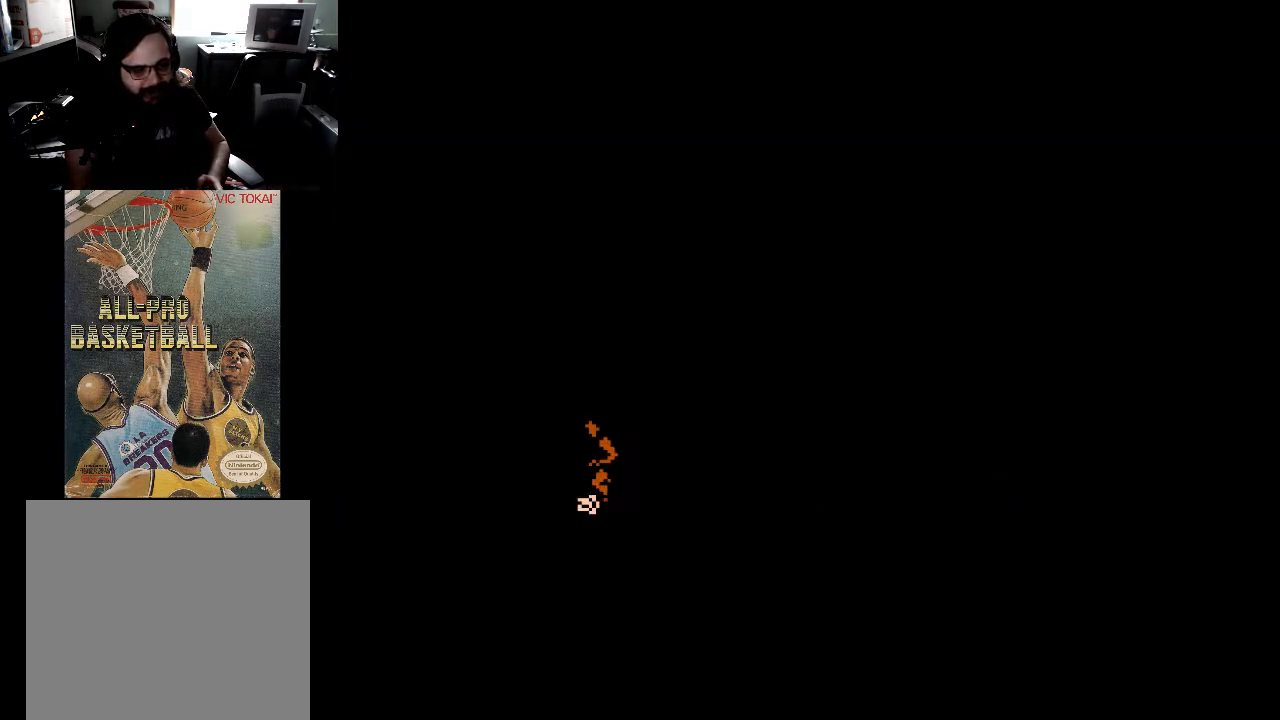
{"buttons": ["DPAD_UP"], "events": [[500, "DPAD_UP", "down"]]}
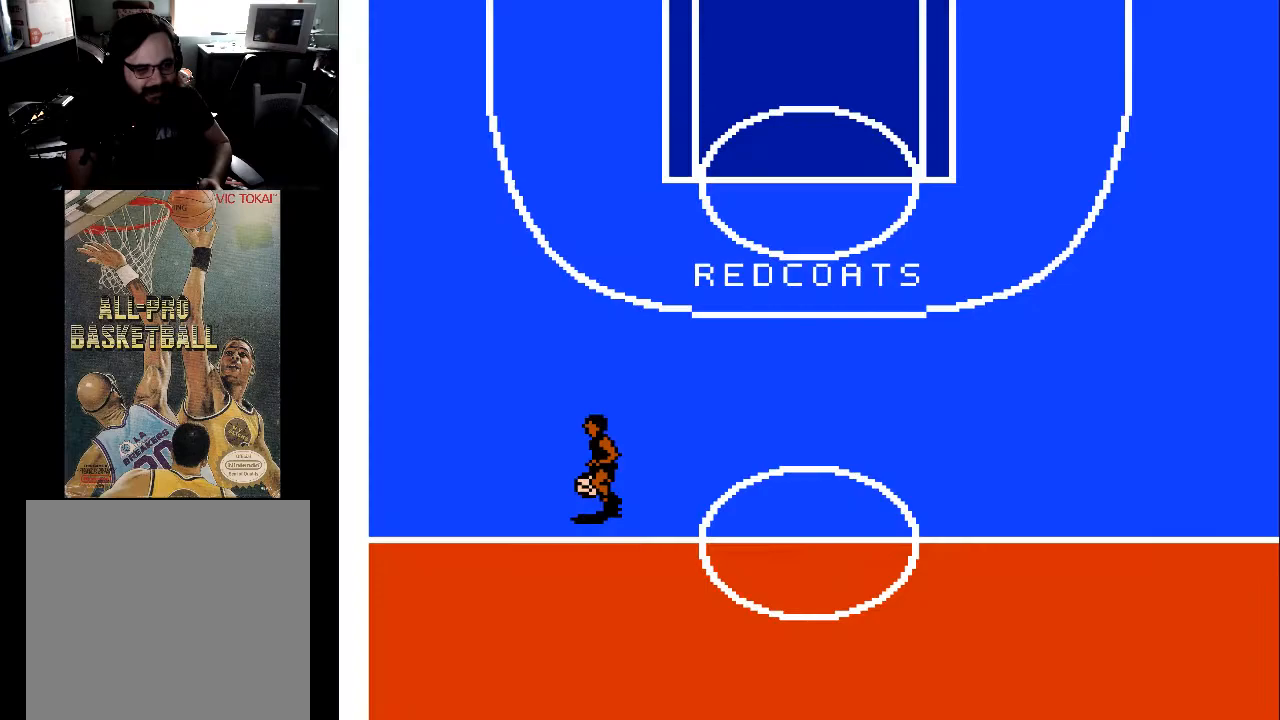
{"buttons": [], "events": [[200, "DPAD_UP", "up"]]}
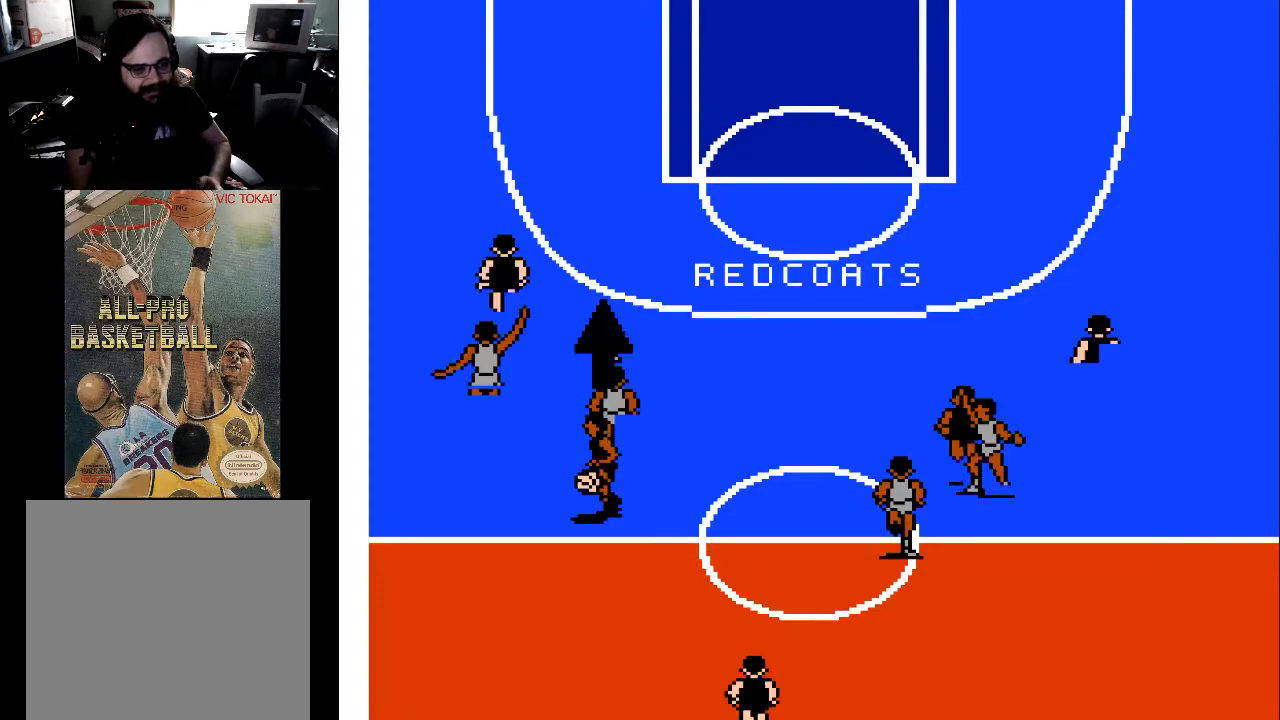
{"buttons": [], "events": []}
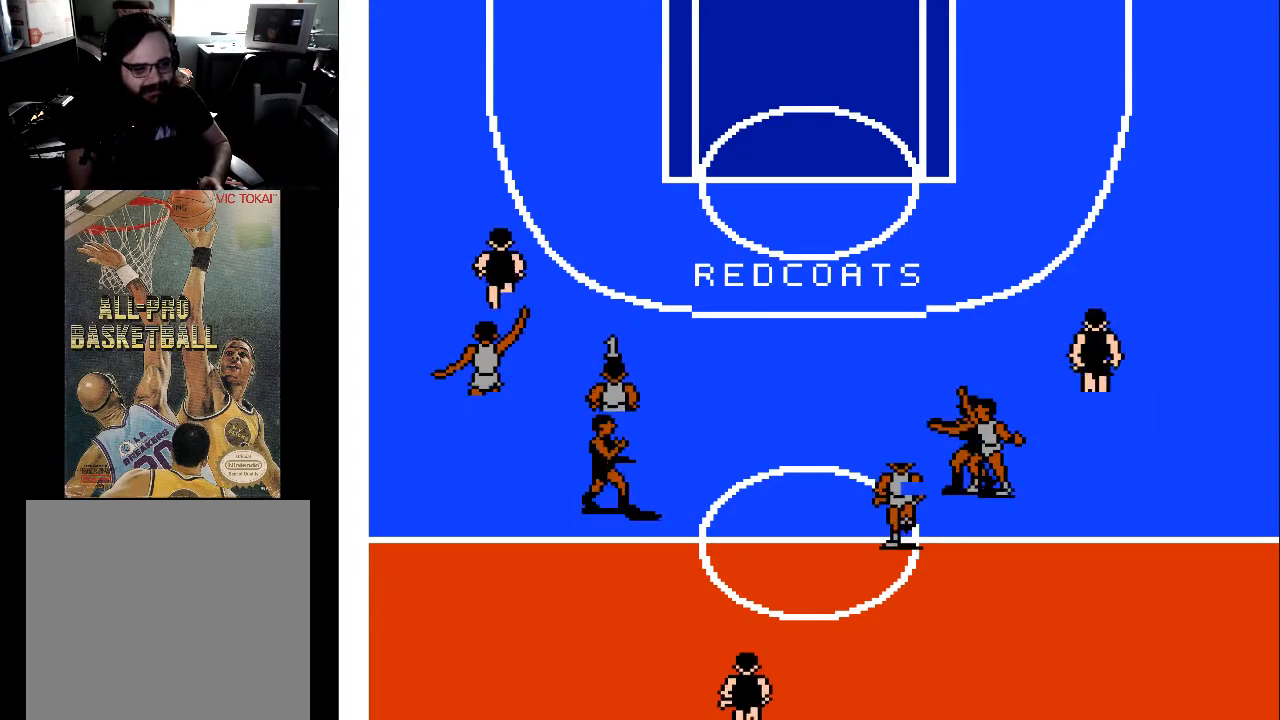
{"buttons": ["DPAD_RIGHT"], "events": [[367, "DPAD_RIGHT", "down"]]}
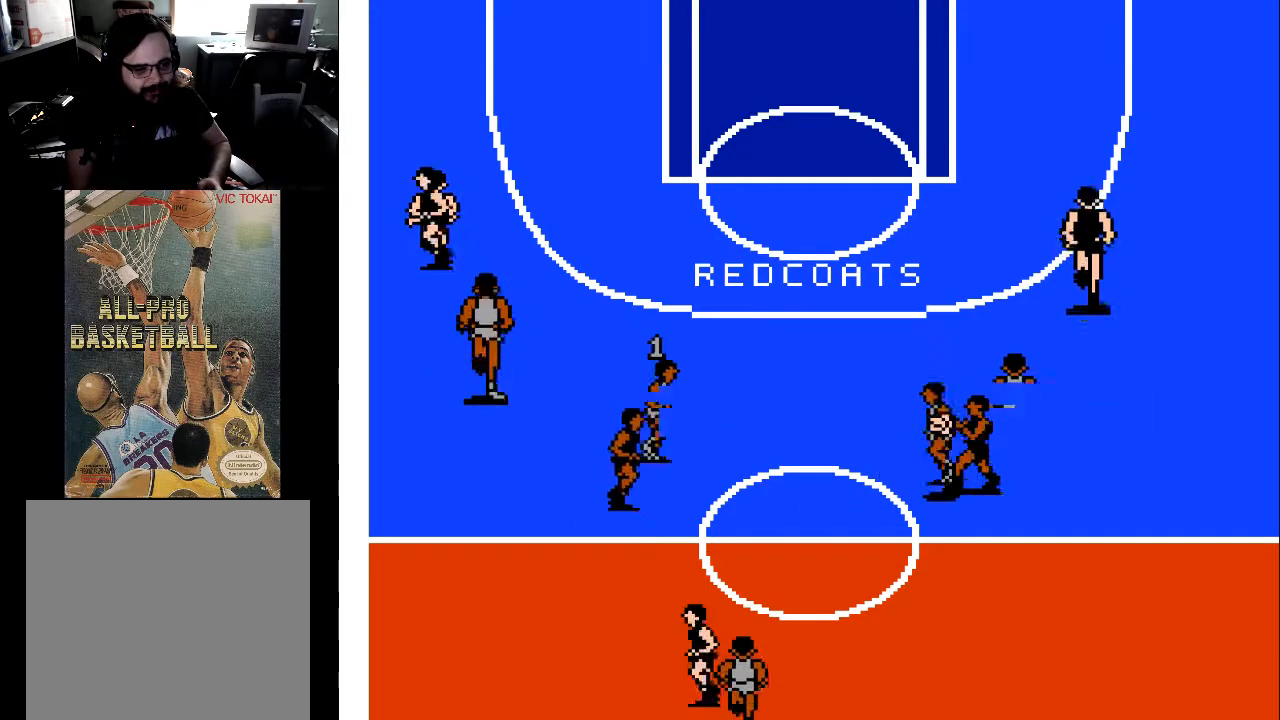
{"buttons": ["DPAD_UP", "DPAD_RIGHT"], "events": [[200, "DPAD_UP", "down"]]}
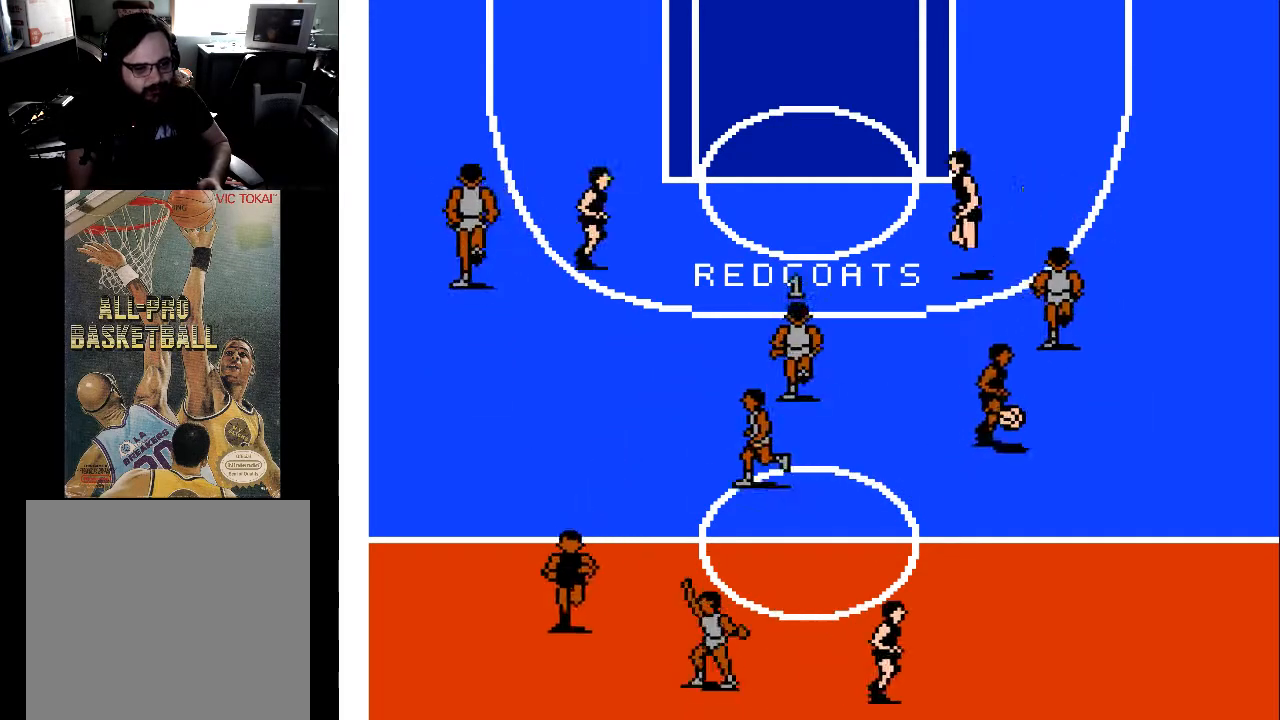
{"buttons": ["DPAD_RIGHT"], "events": [[267, "DPAD_UP", "up"]]}
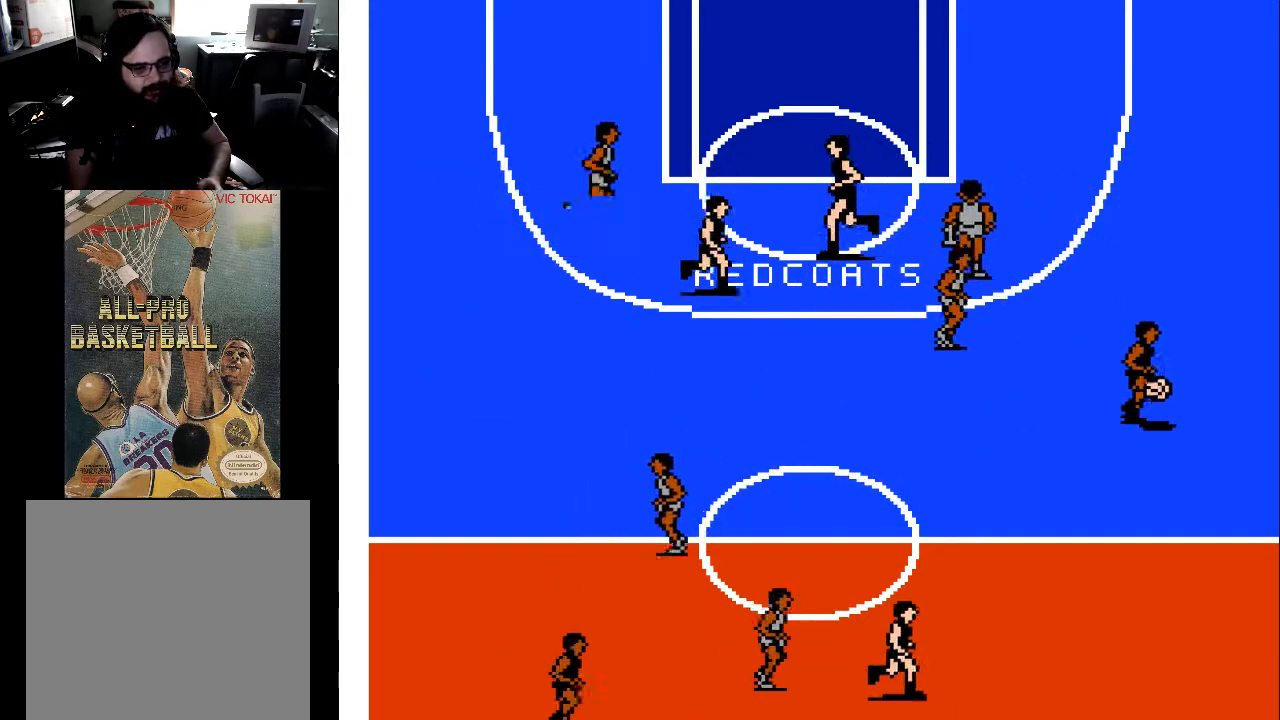
{"buttons": ["DPAD_UP"], "events": [[233, "DPAD_RIGHT", "up"], [233, "DPAD_UP", "down"]]}
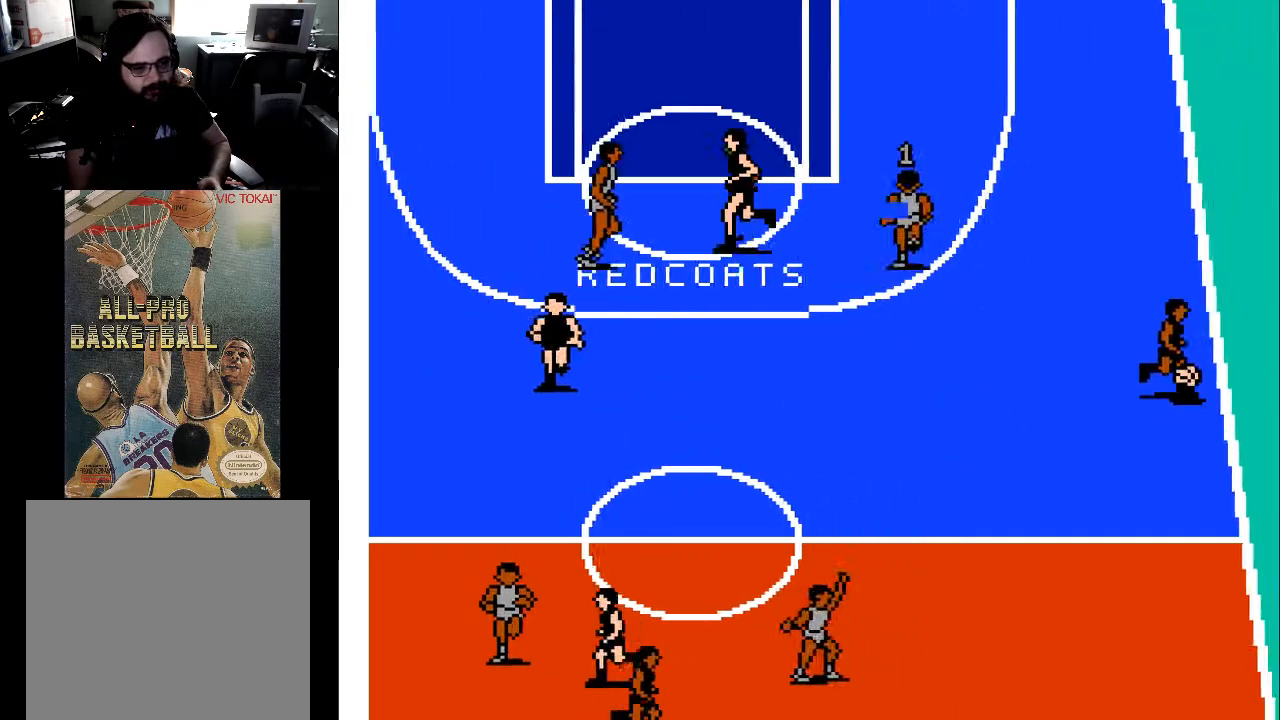
{"buttons": ["DPAD_DOWN", "DPAD_RIGHT"], "events": [[33, "DPAD_LEFT", "down"], [100, "DPAD_UP", "up"], [200, "DPAD_LEFT", "up"], [233, "DPAD_UP", "down"], [300, "DPAD_RIGHT", "down"], [333, "DPAD_UP", "up"], [467, "DPAD_DOWN", "down"]]}
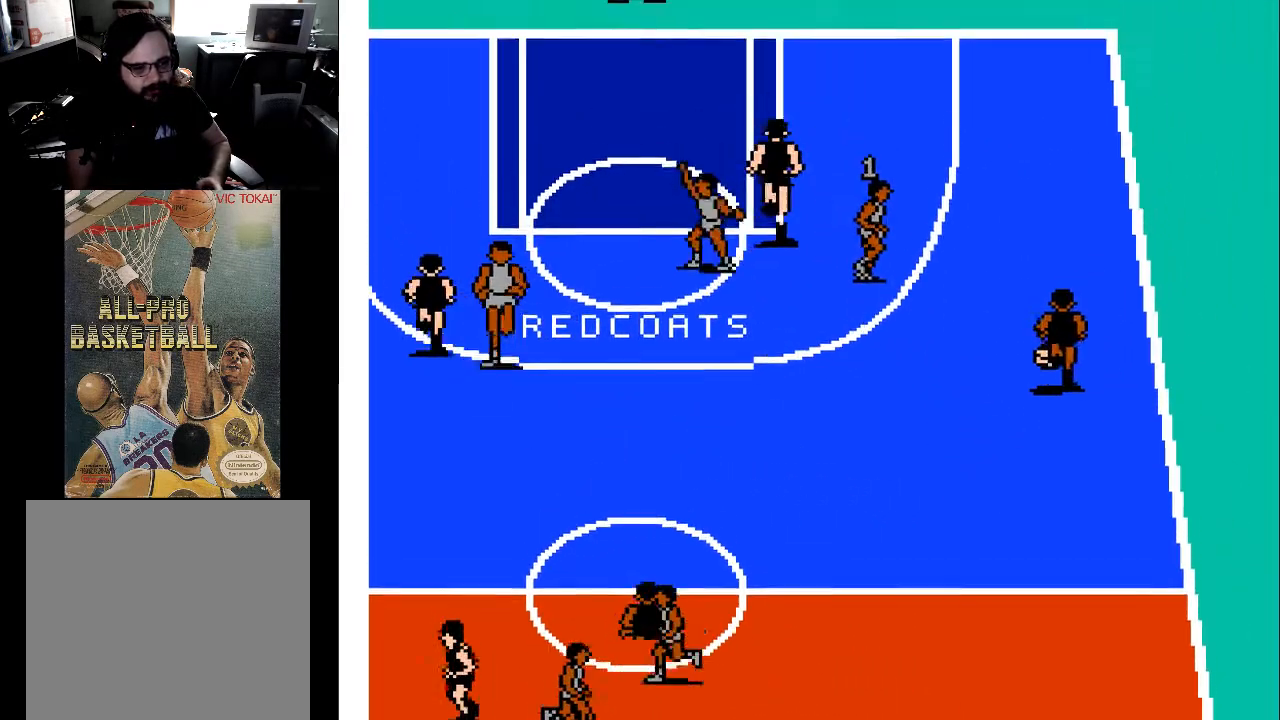
{"buttons": ["DPAD_UP", "DPAD_LEFT"], "events": [[67, "DPAD_RIGHT", "up"], [133, "DPAD_DOWN", "up"], [133, "DPAD_LEFT", "down"], [167, "DPAD_UP", "down"]]}
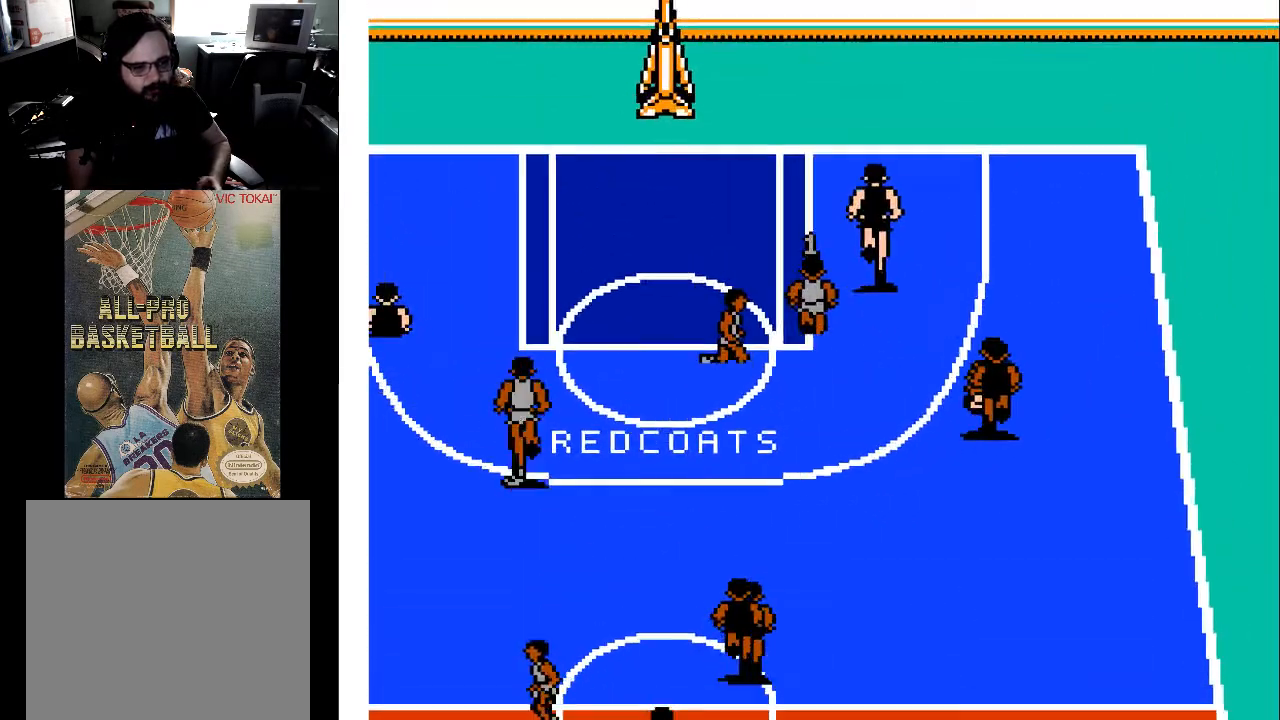
{"buttons": ["DPAD_UP", "DPAD_LEFT"], "events": [[33, "DPAD_LEFT", "up"], [100, "DPAD_RIGHT", "down"], [200, "DPAD_UP", "up"], [267, "DPAD_DOWN", "down"], [267, "DPAD_RIGHT", "up"], [367, "DPAD_DOWN", "up"], [367, "DPAD_LEFT", "down"], [400, "DPAD_UP", "down"]]}
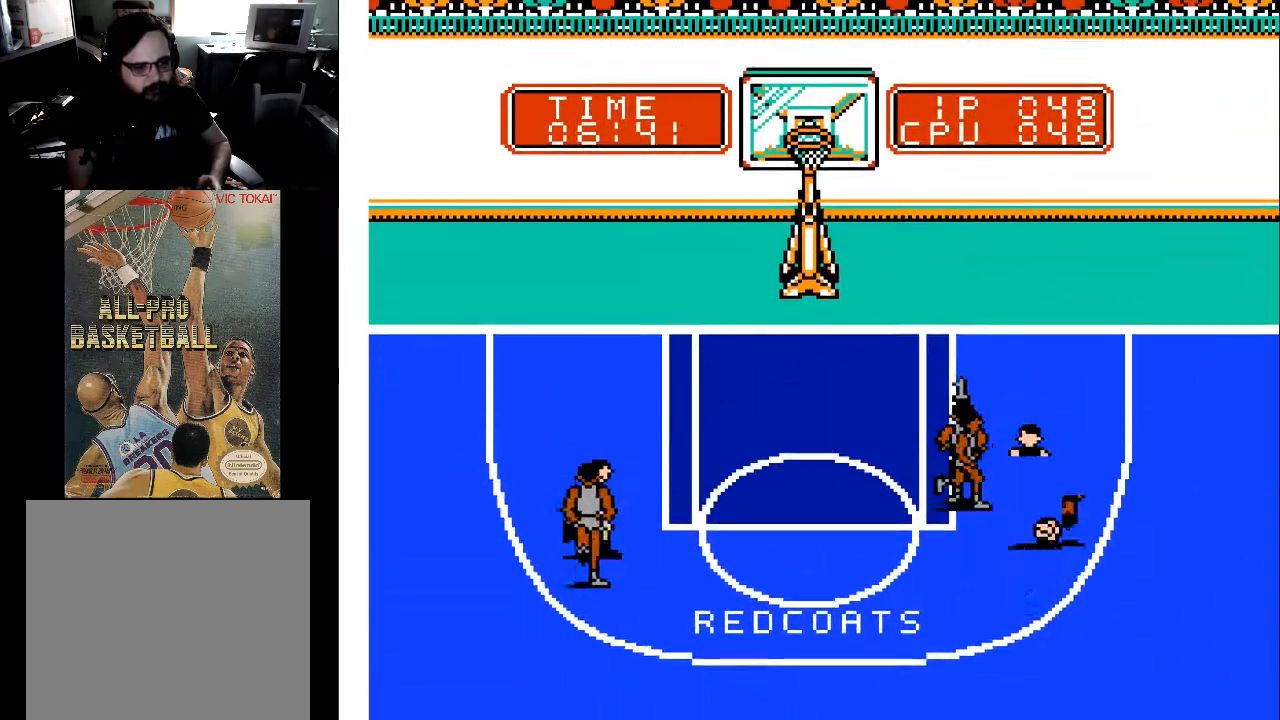
{"buttons": ["DPAD_UP"], "events": [[400, "DPAD_LEFT", "up"]]}
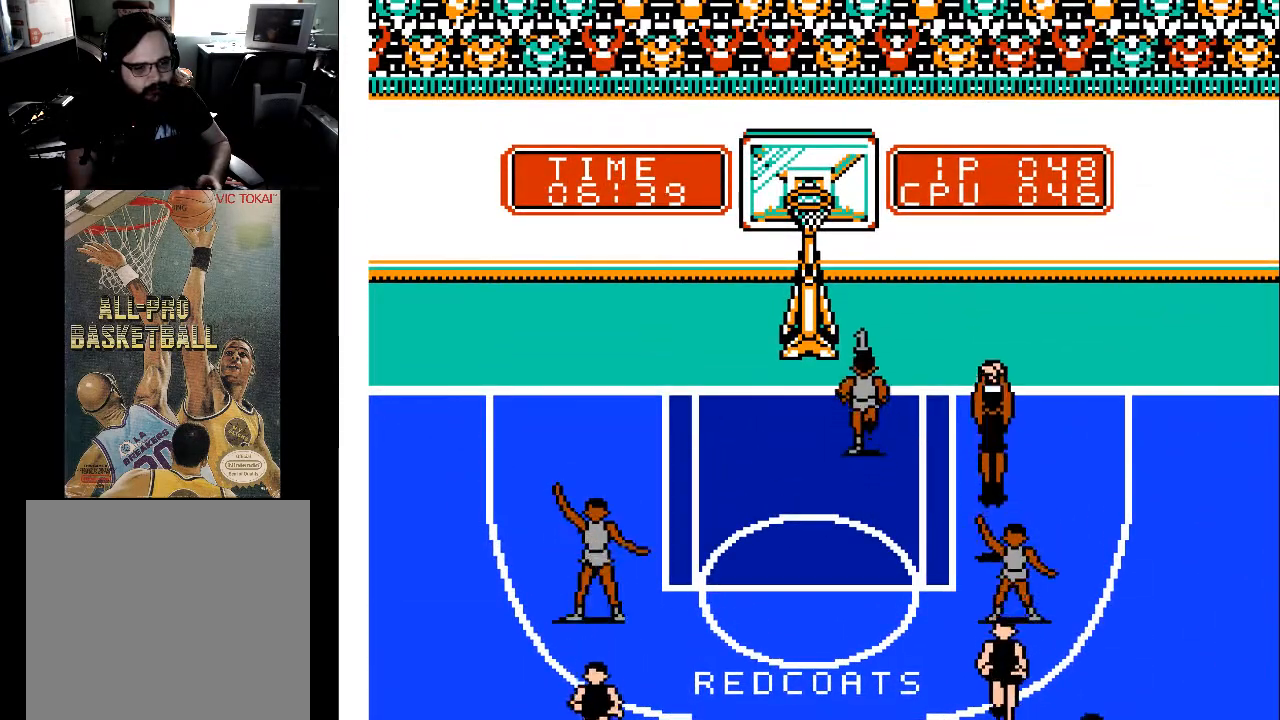
{"buttons": ["DPAD_DOWN"], "events": [[200, "DPAD_LEFT", "down"], [233, "DPAD_UP", "up"], [267, "DPAD_LEFT", "up"], [500, "DPAD_DOWN", "down"]]}
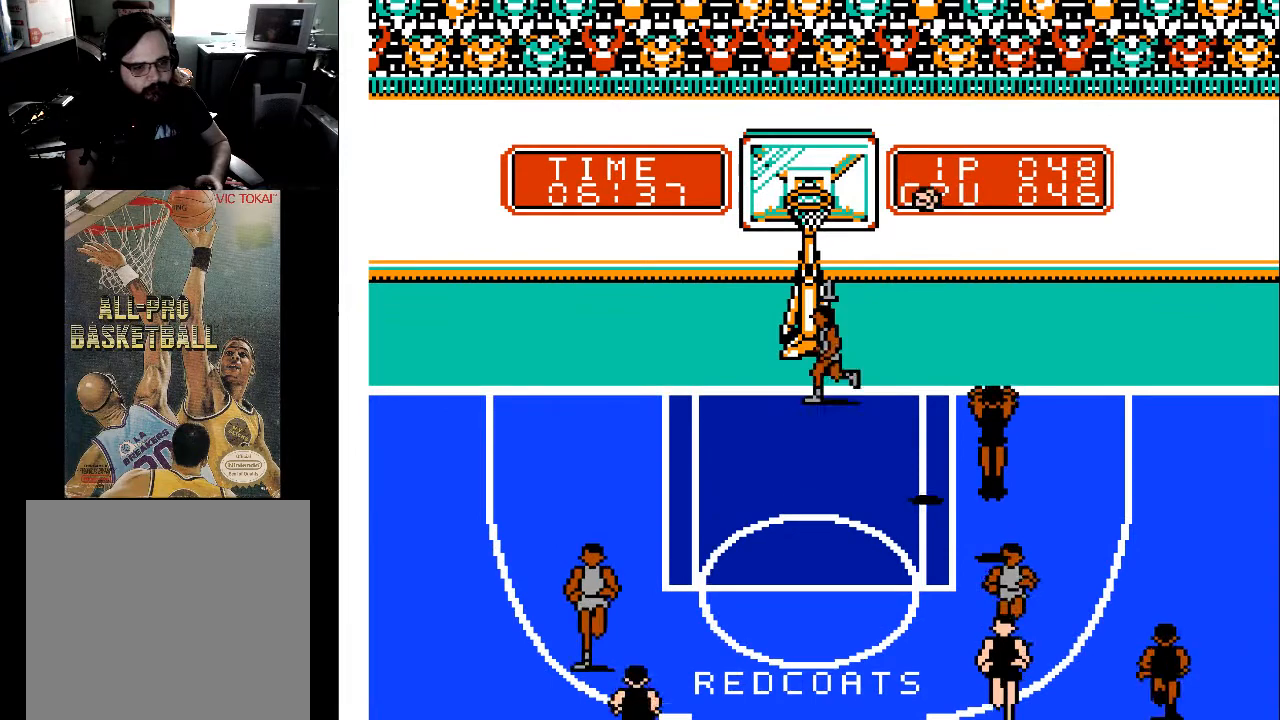
{"buttons": ["DPAD_LEFT"], "events": [[100, "DPAD_DOWN", "up"], [433, "DPAD_LEFT", "down"]]}
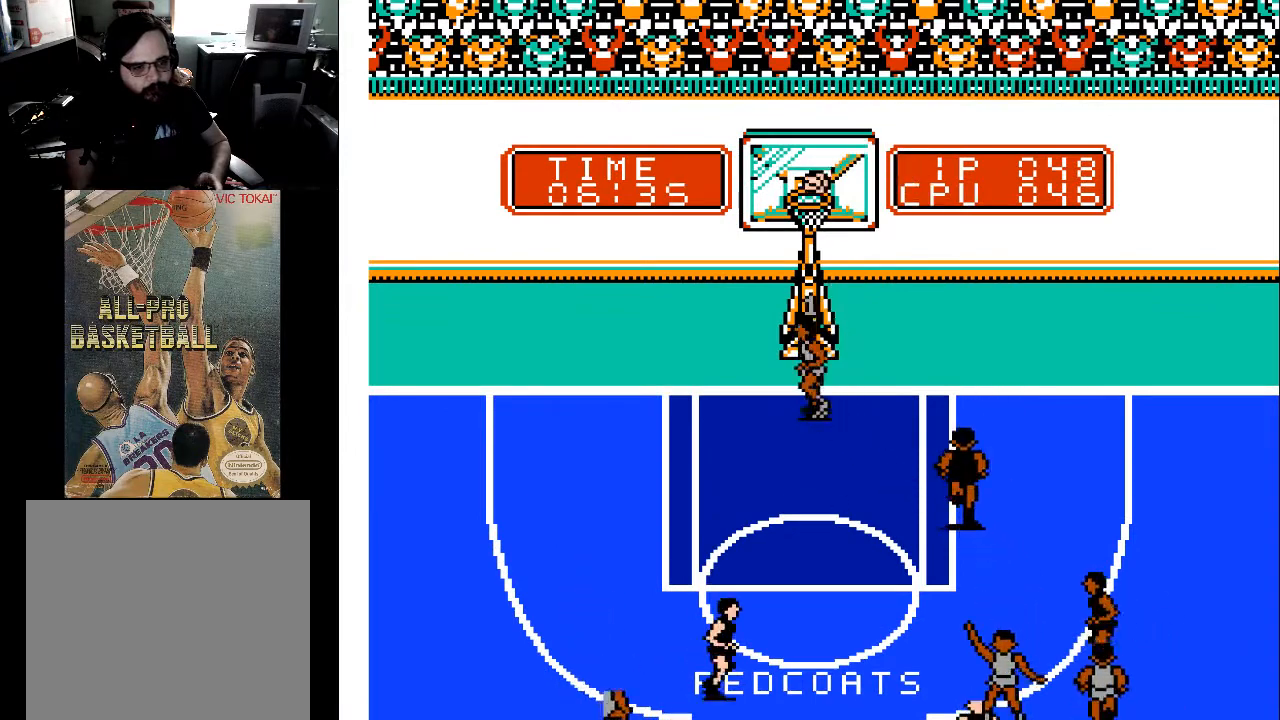
{"buttons": [], "events": [[67, "DPAD_DOWN", "down"], [67, "DPAD_LEFT", "up"], [100, "DPAD_DOWN", "up"], [267, "DPAD_LEFT", "down"], [300, "DPAD_LEFT", "up"]]}
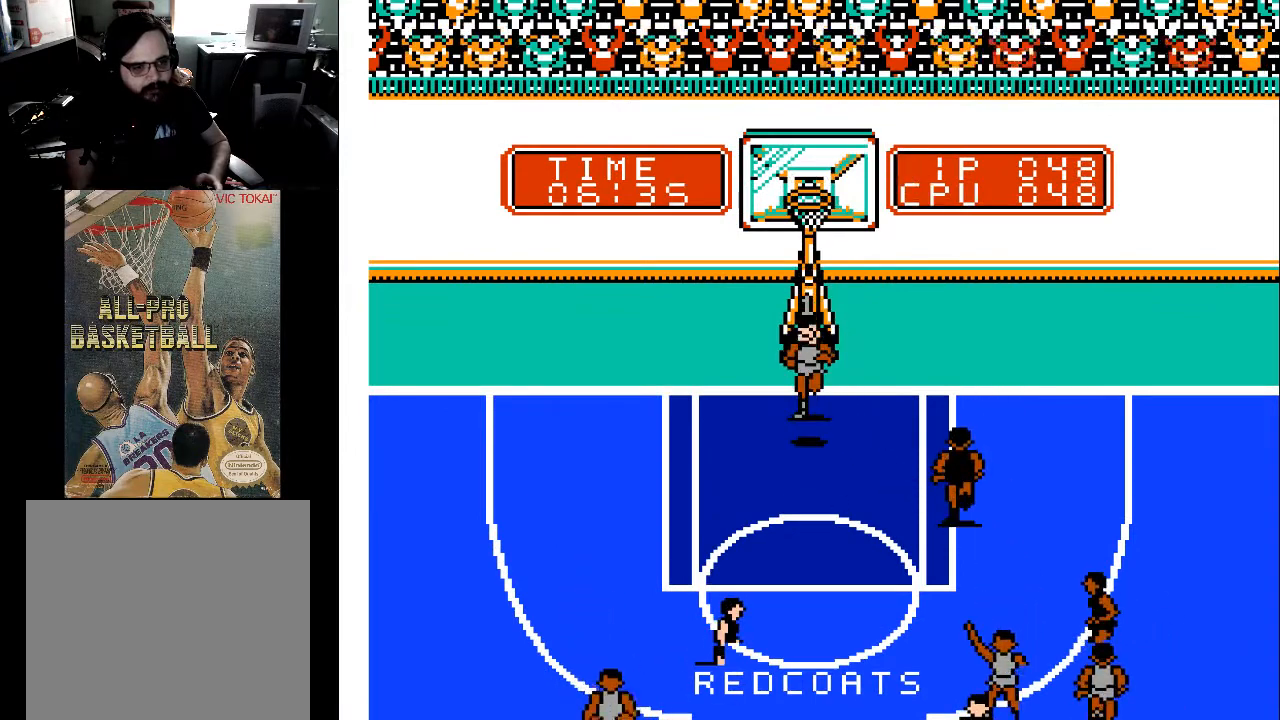
{"buttons": ["DPAD_DOWN"], "events": [[400, "DPAD_DOWN", "down"]]}
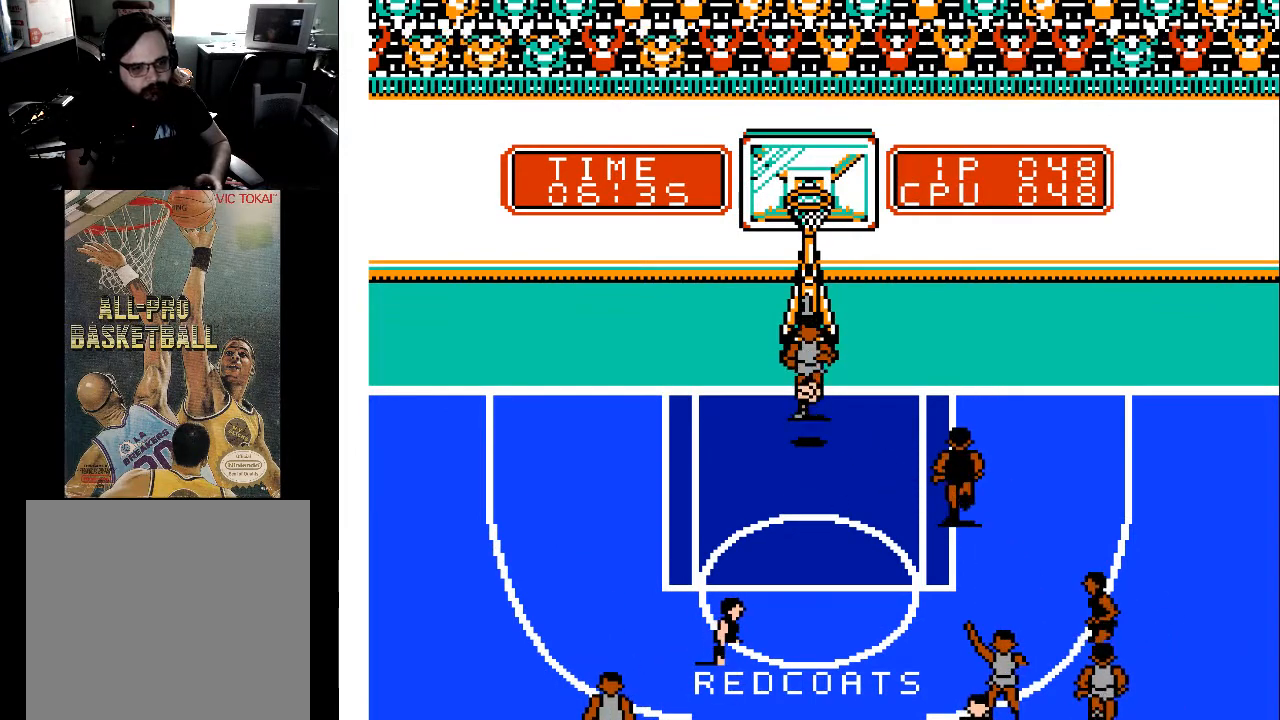
{"buttons": [], "events": [[267, "DPAD_DOWN", "up"]]}
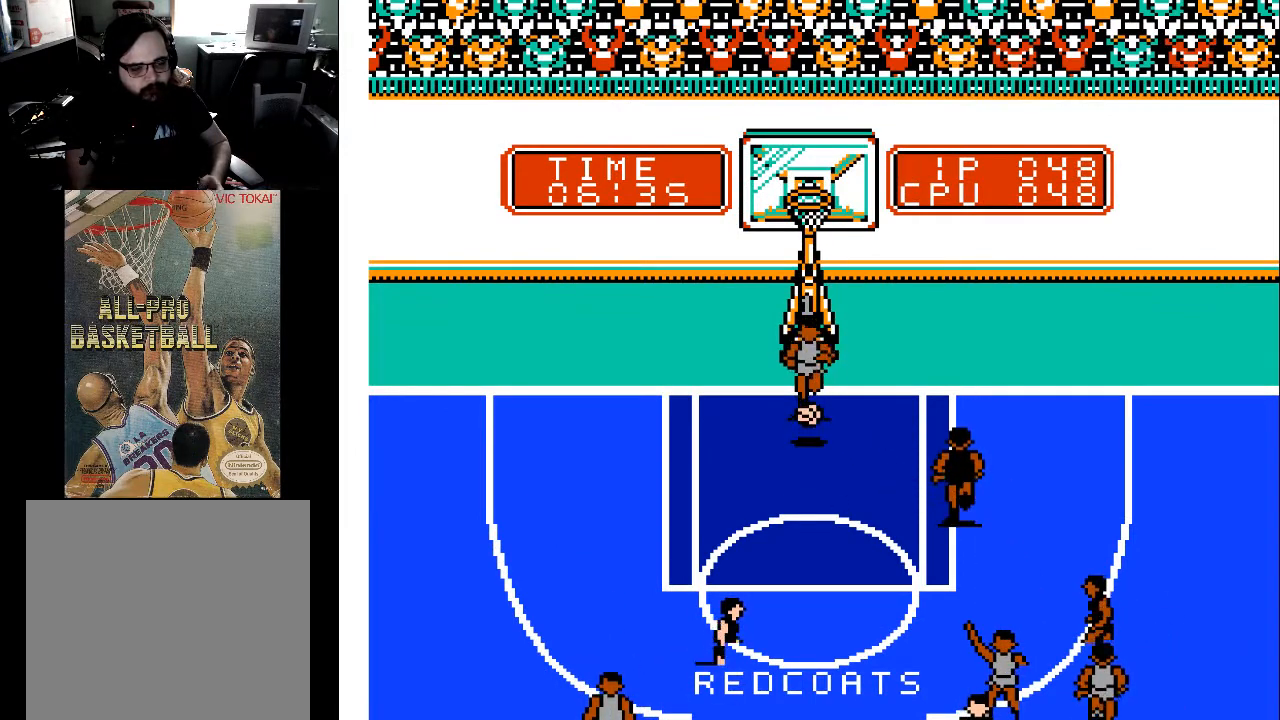
{"buttons": [], "events": []}
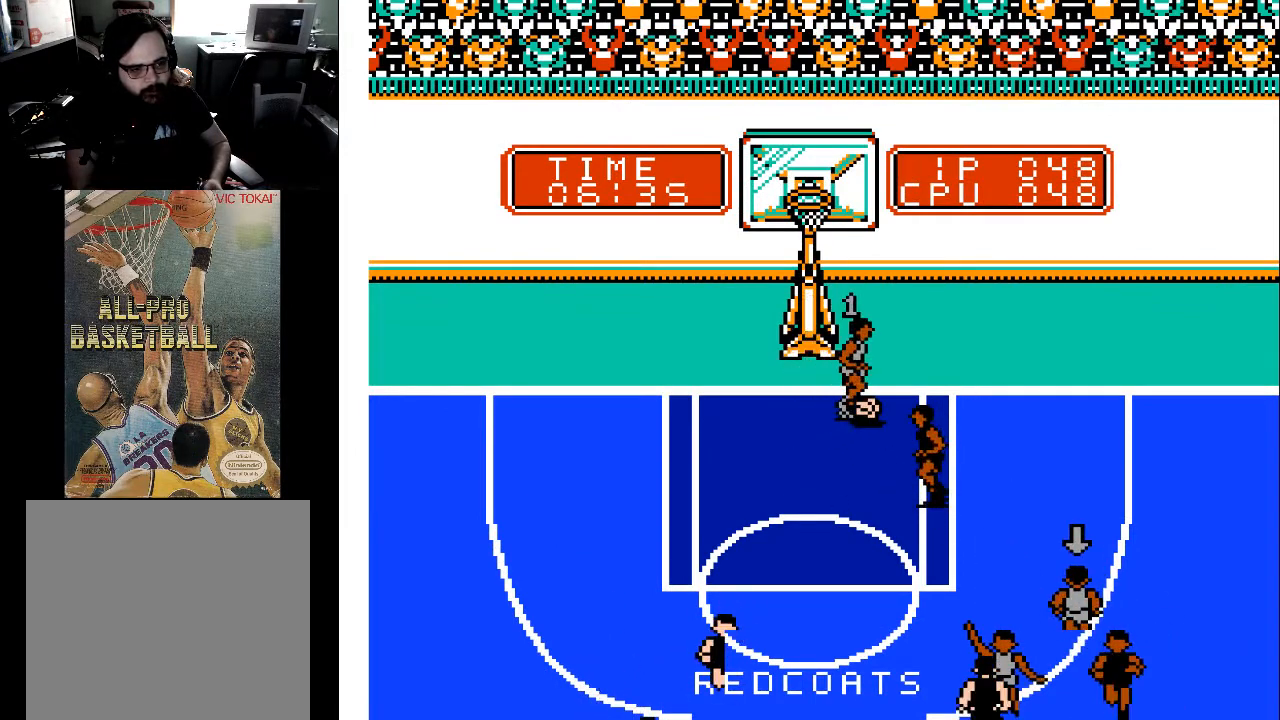
{"buttons": [], "events": []}